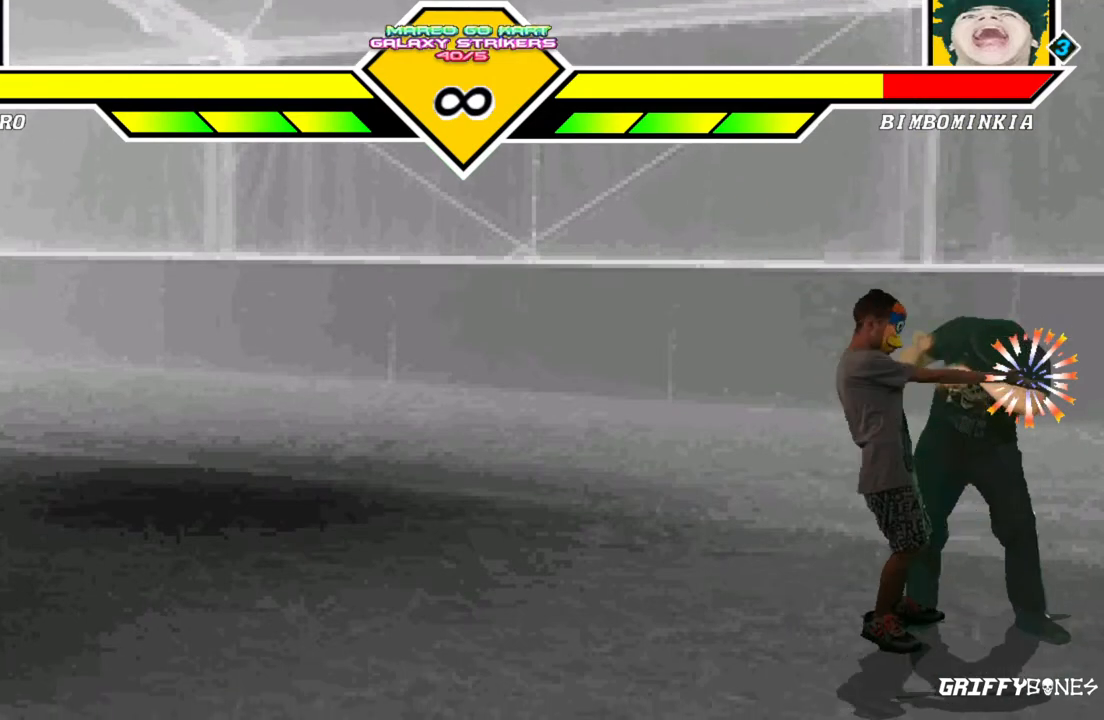
Gameplay with a controller (arcade stick); each line is a JSON object with the inputs held at the frame after it. "events" lists button and stick changes between this image and that frame as [ms after this image, input, new state], when the widget could be followed in between. Not read: L3 R3.
{"buttons": [], "events": []}
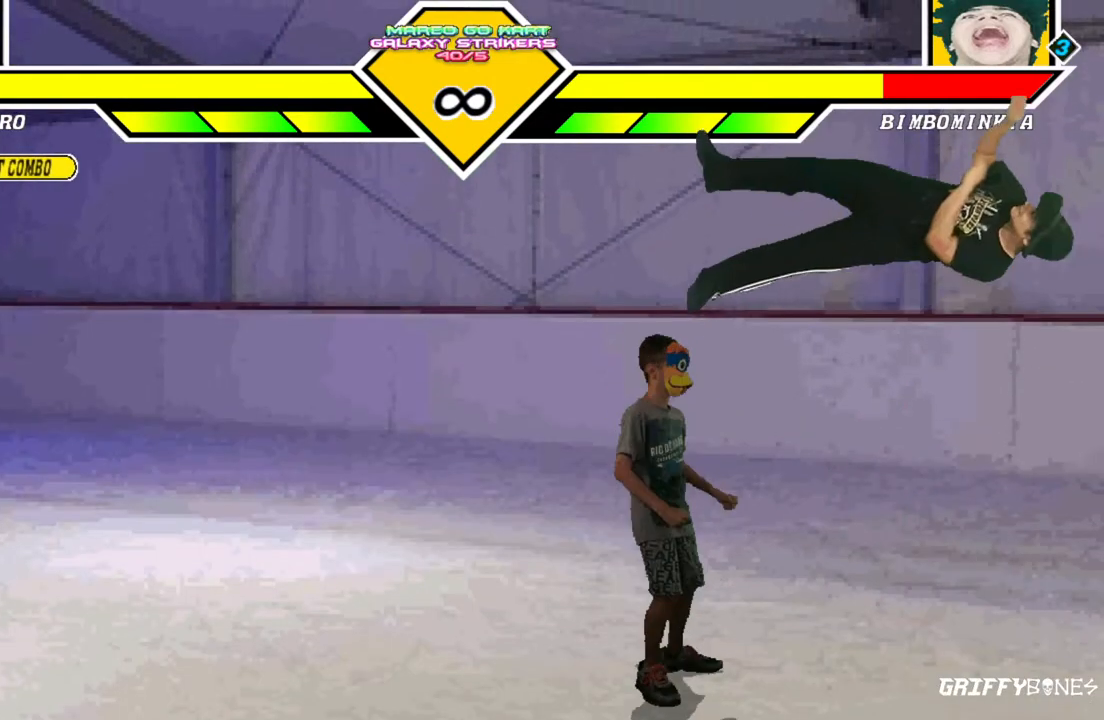
{"buttons": ["DPAD_RIGHT"], "events": [[367, "DPAD_RIGHT", "down"]]}
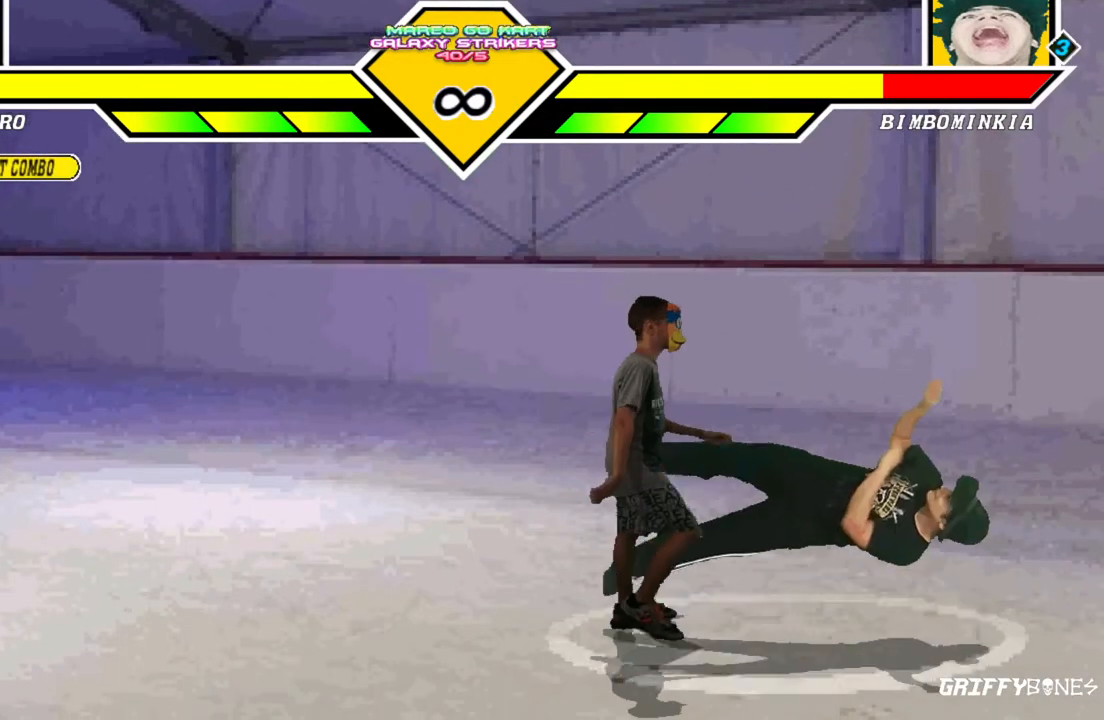
{"buttons": ["DPAD_RIGHT"], "events": []}
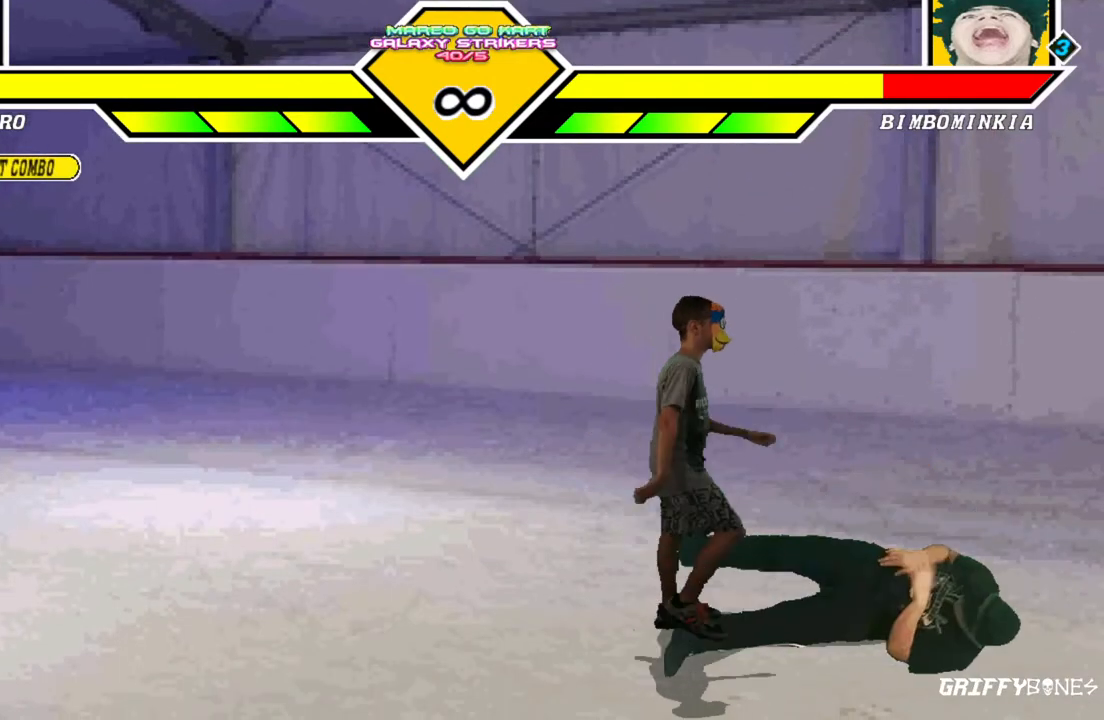
{"buttons": ["DPAD_RIGHT"], "events": []}
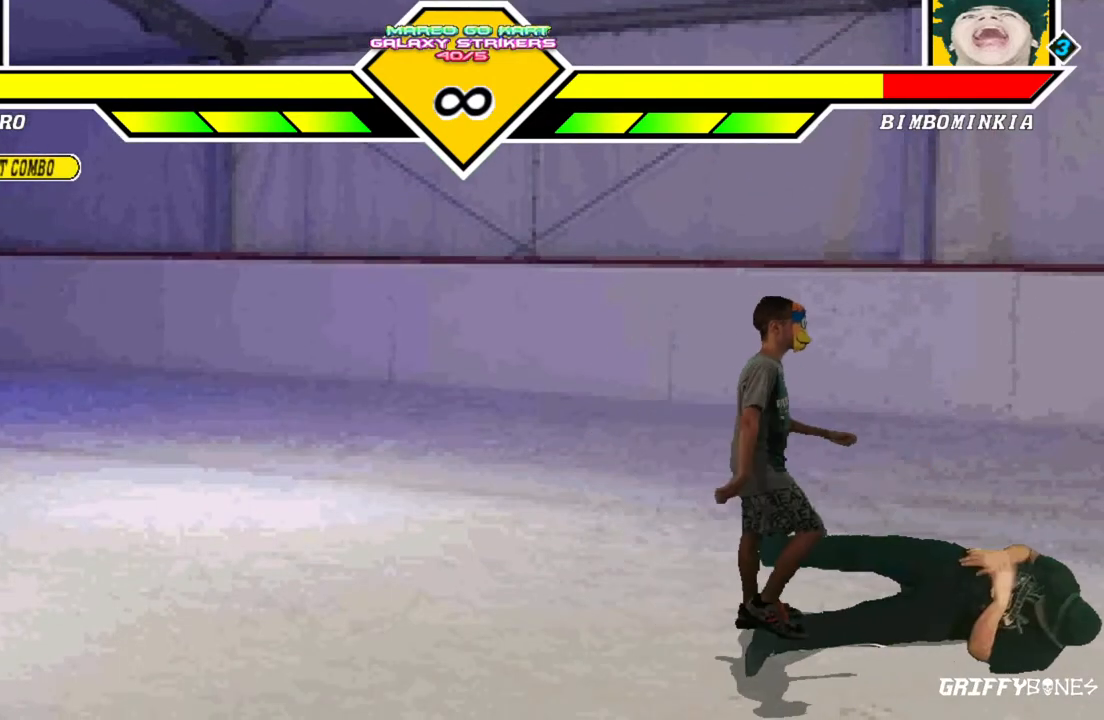
{"buttons": ["DPAD_RIGHT"], "events": []}
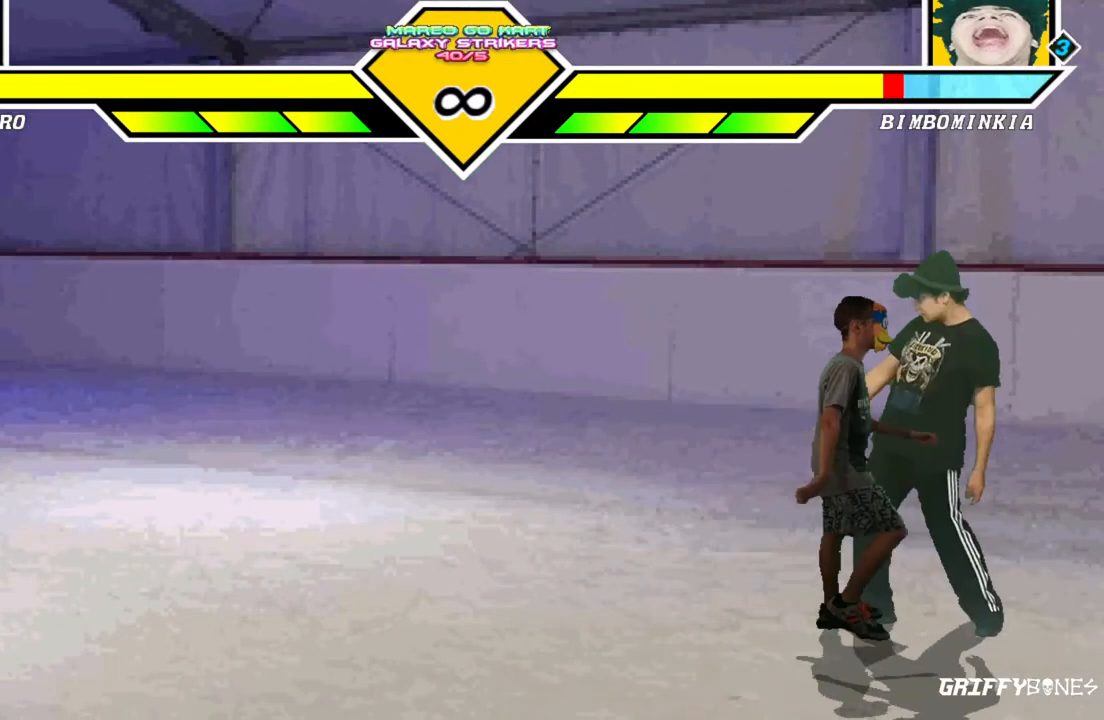
{"buttons": [], "events": [[133, "DPAD_RIGHT", "up"]]}
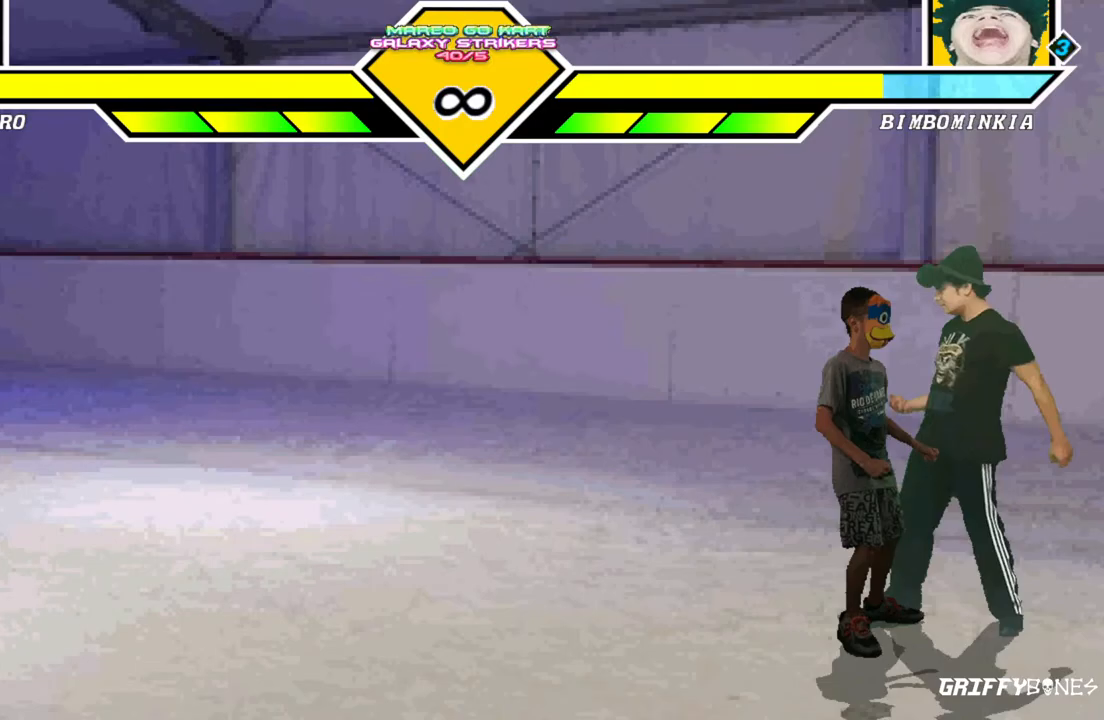
{"buttons": [], "events": []}
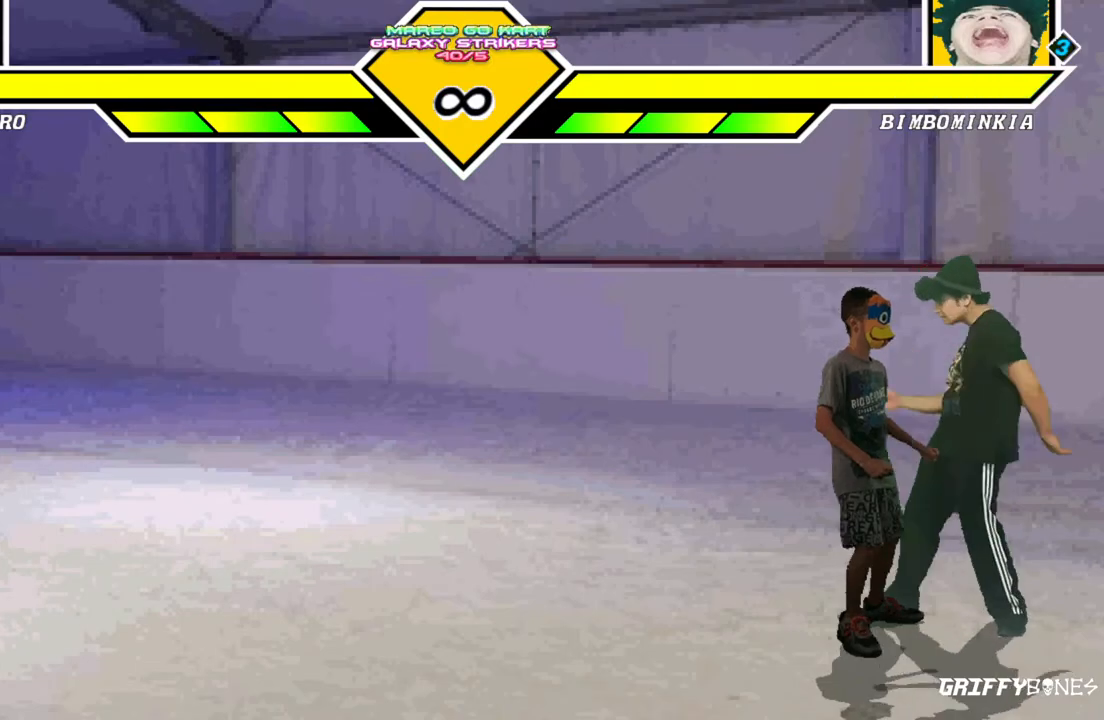
{"buttons": []}
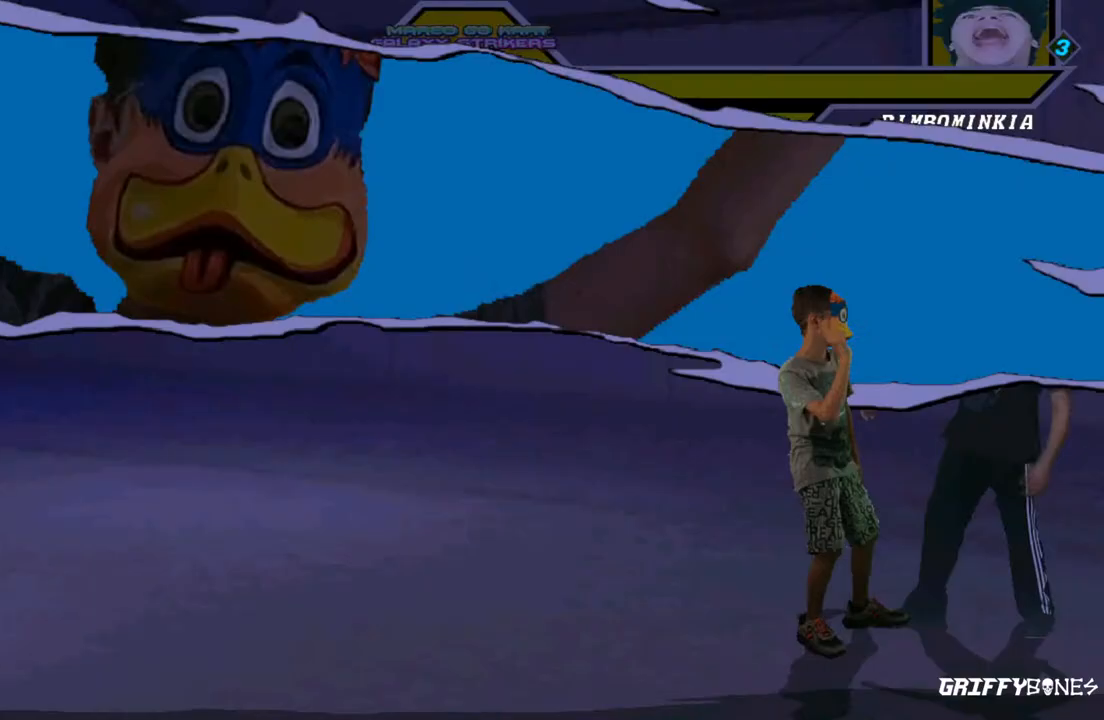
{"buttons": [], "events": []}
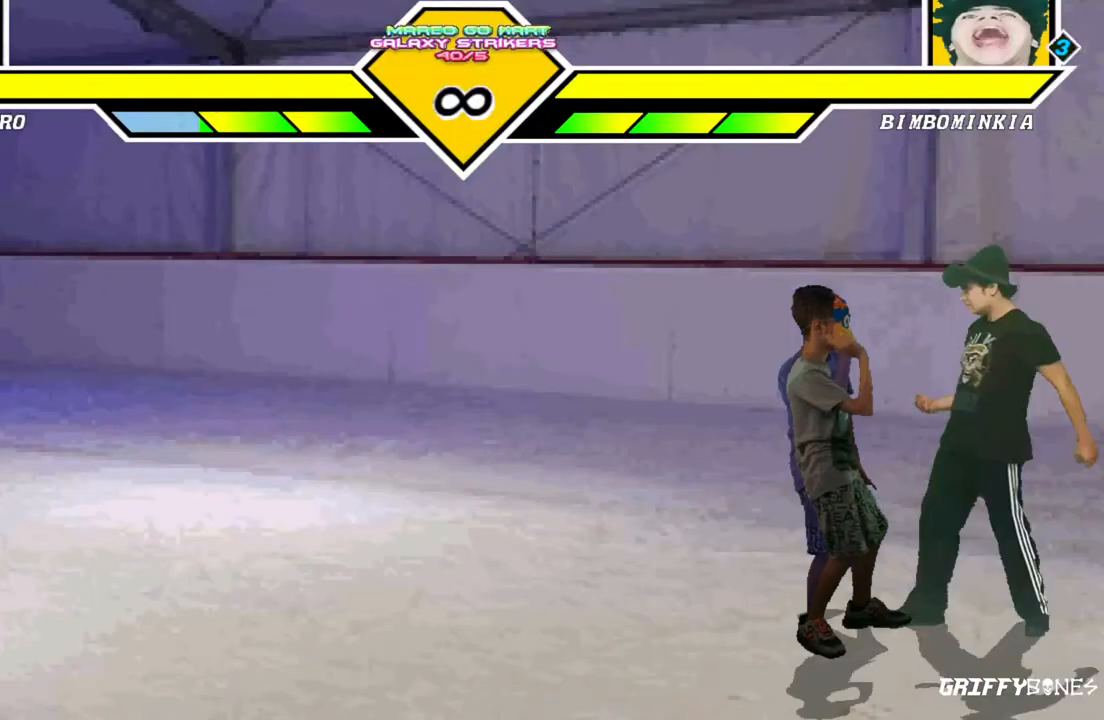
{"buttons": [], "events": []}
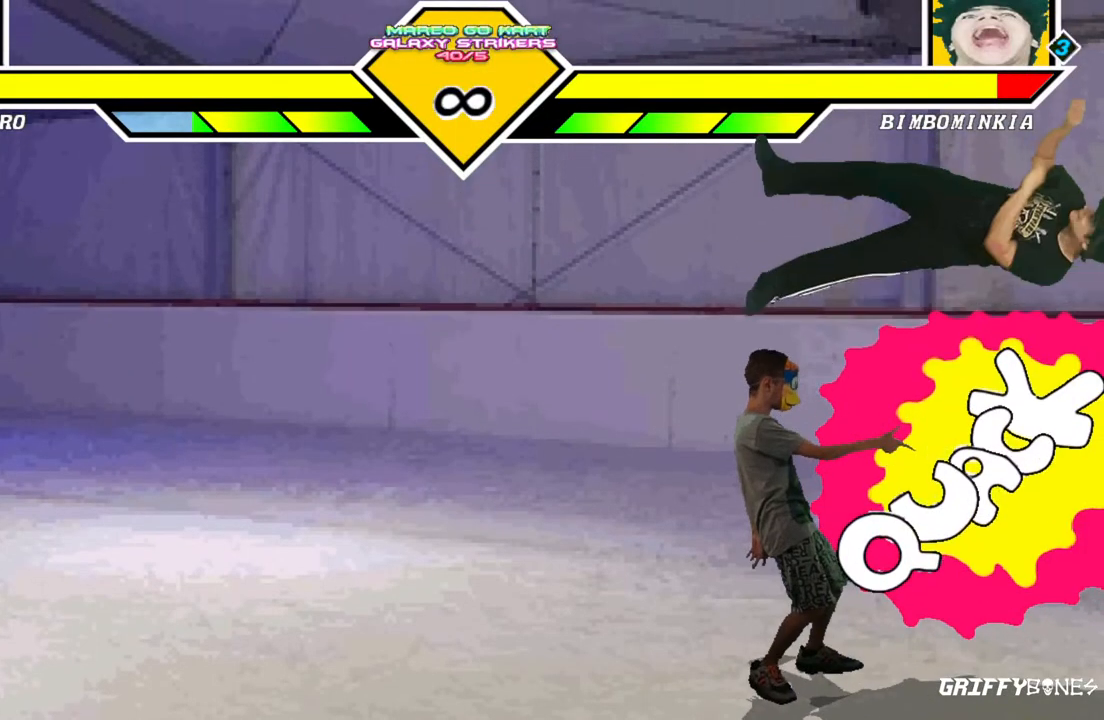
{"buttons": ["DPAD_RIGHT"], "events": [[483, "DPAD_RIGHT", "down"]]}
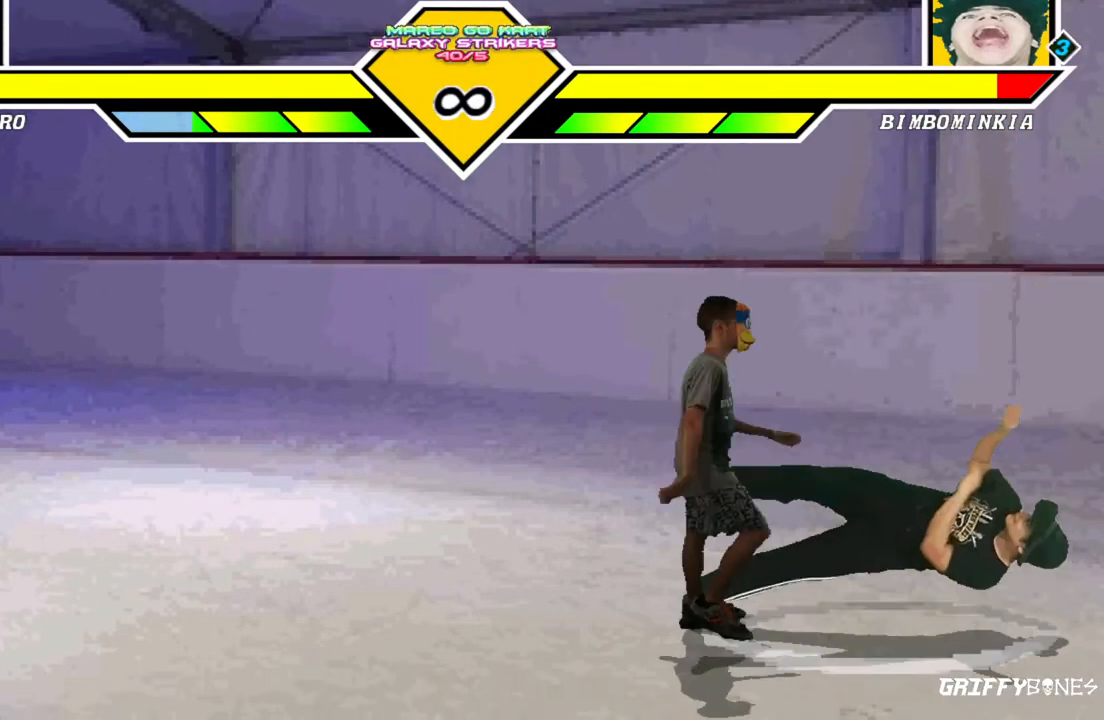
{"buttons": ["DPAD_RIGHT"], "events": []}
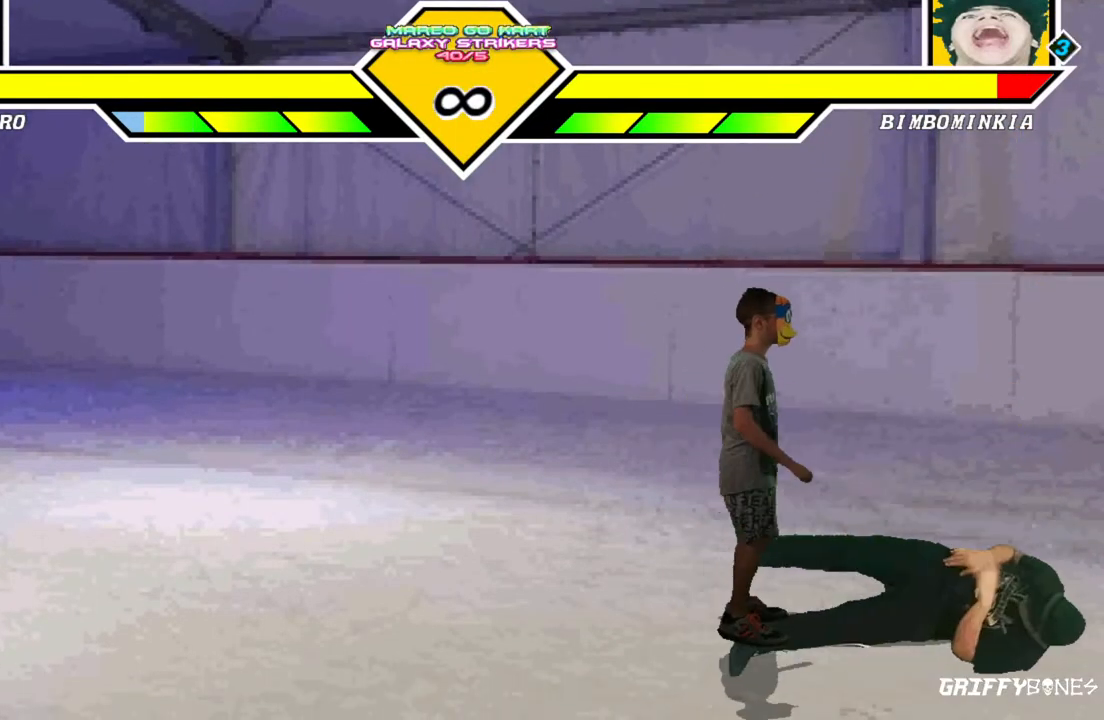
{"buttons": ["DPAD_RIGHT"], "events": []}
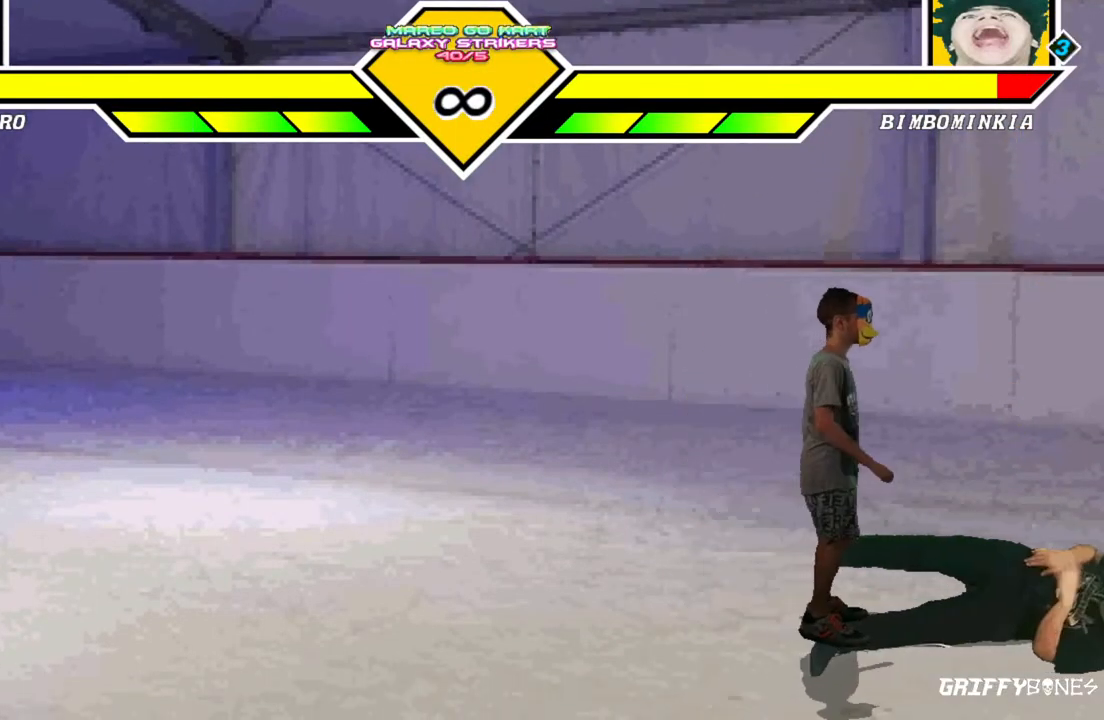
{"buttons": [], "events": [[17, "DPAD_RIGHT", "up"]]}
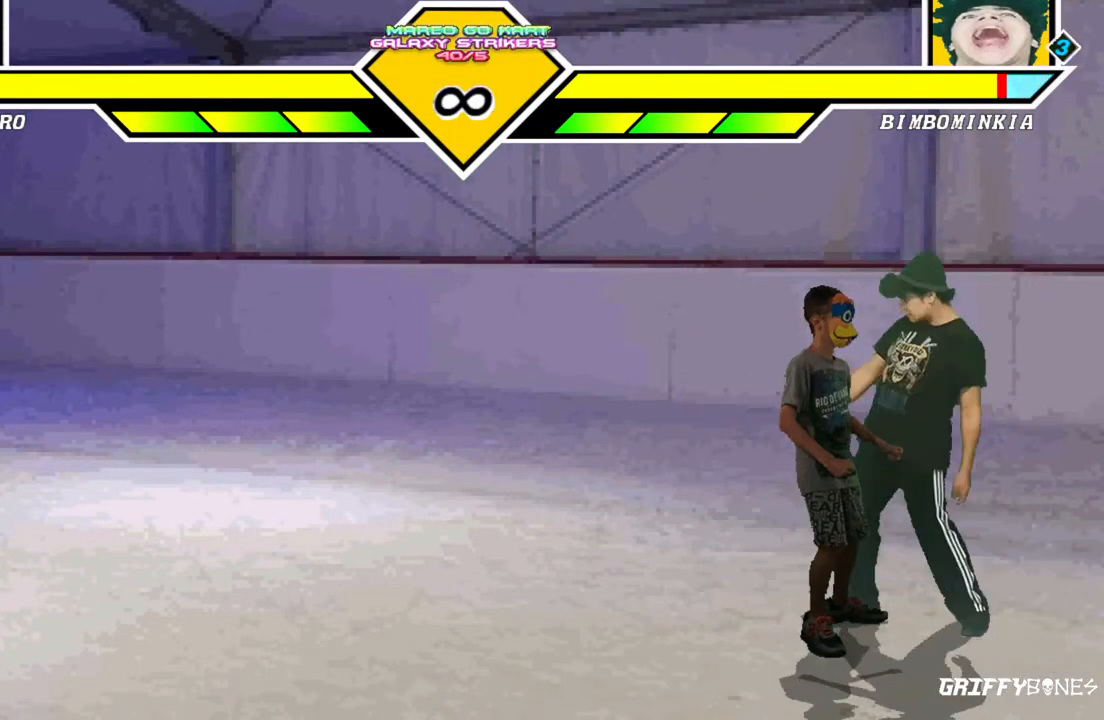
{"buttons": ["DPAD_RIGHT"]}
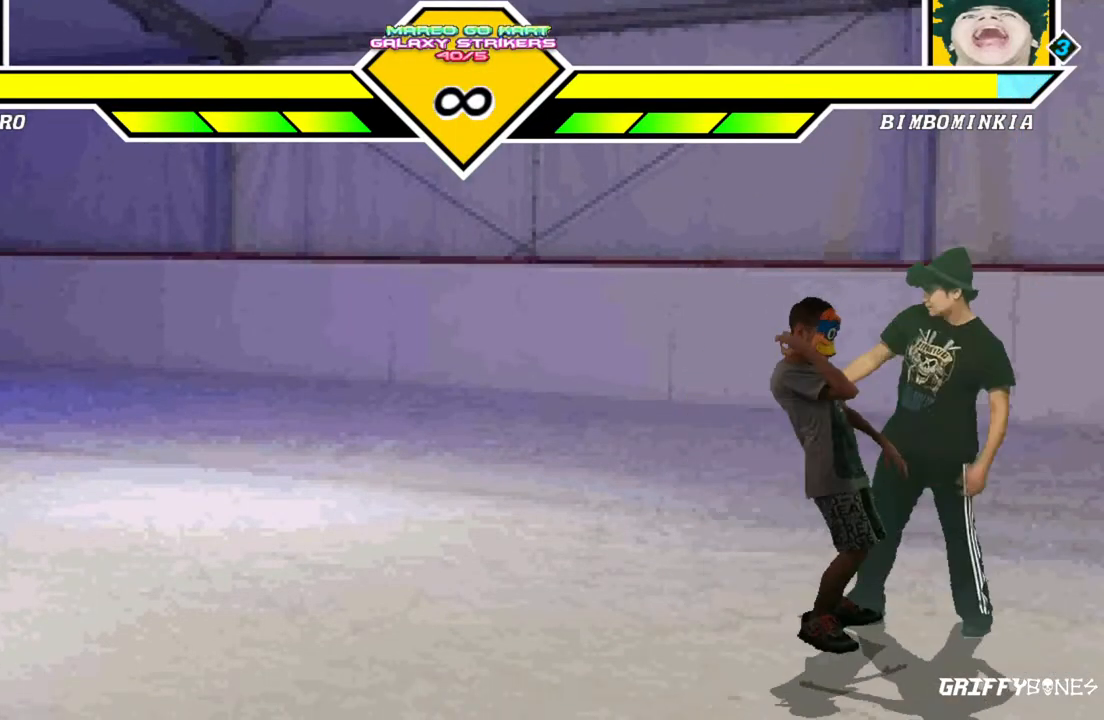
{"buttons": [], "events": [[150, "DPAD_RIGHT", "up"]]}